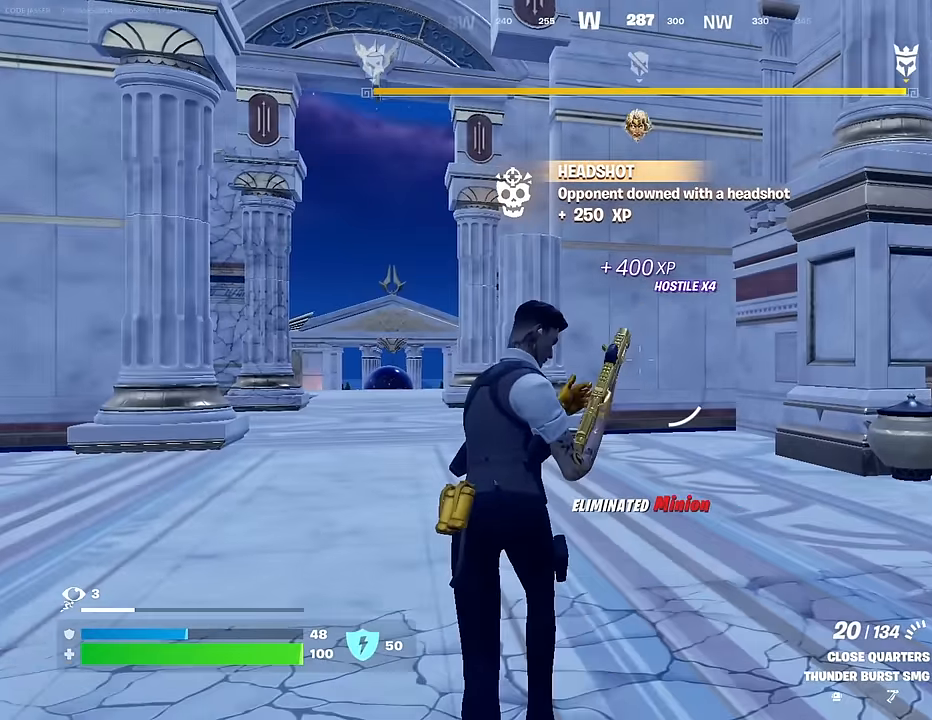
Gameplay with a controller (PlayStation layout); each line is a JSON object with the inputs held at the frame after it. "events" lists button and stick changes between this image and that frame as [ms after this image, input, new state], when the widget could be followed in between.
{"buttons": [], "left_stick": "up-left", "right_stick": "center", "events": [[50, "left_stick", "up-left"], [50, "right_stick", "right"], [400, "right_stick", "center"]]}
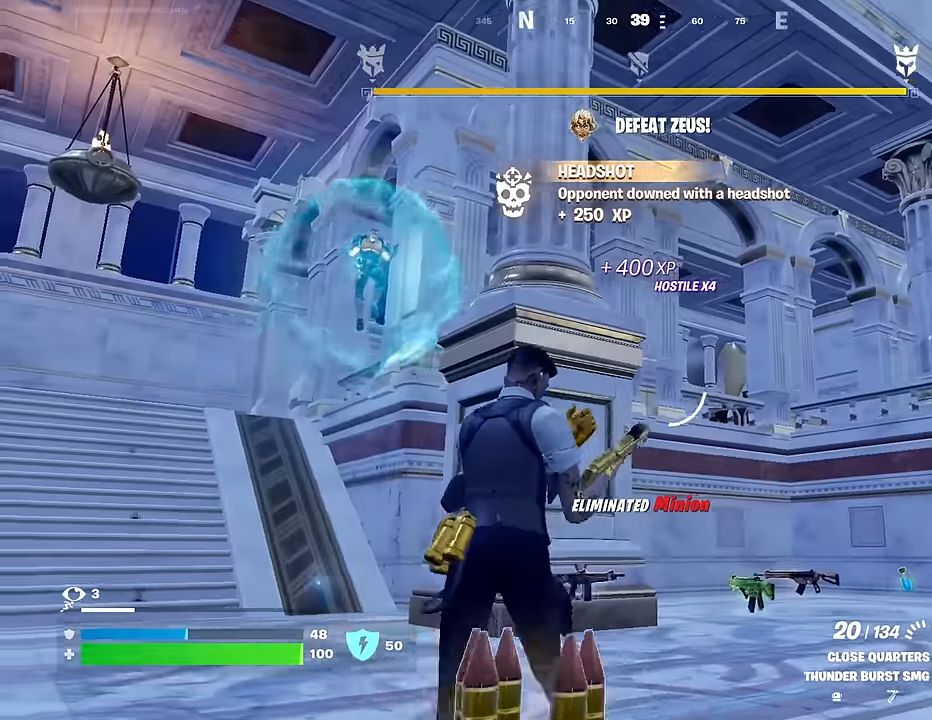
{"buttons": ["L1"], "left_stick": "up-left", "right_stick": "left", "events": [[50, "right_stick", "left"], [167, "right_stick", "center"], [217, "right_stick", "up-right"], [350, "right_stick", "center"], [433, "right_stick", "left"], [467, "L1", "down"]]}
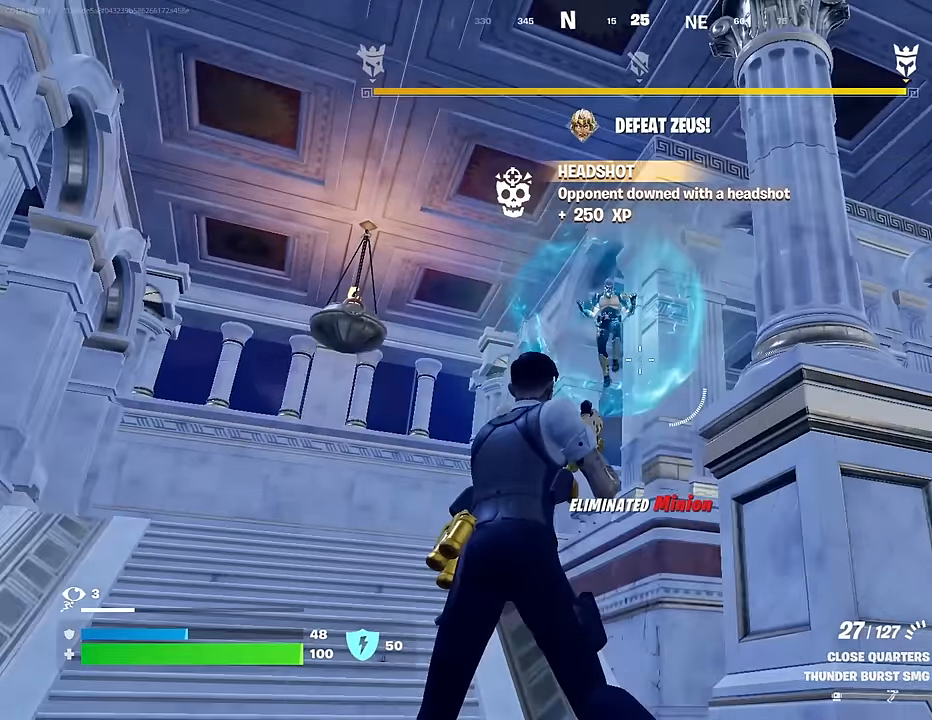
{"buttons": [], "left_stick": "down", "right_stick": "center", "events": [[33, "L1", "up"], [33, "left_stick", "down-left"], [67, "right_stick", "center"], [200, "left_stick", "down-right"], [250, "SQUARE", "down"], [350, "SQUARE", "up"], [367, "left_stick", "up-right"], [417, "SQUARE", "down"], [450, "SQUARE", "up"], [450, "left_stick", "center"], [500, "left_stick", "down"]]}
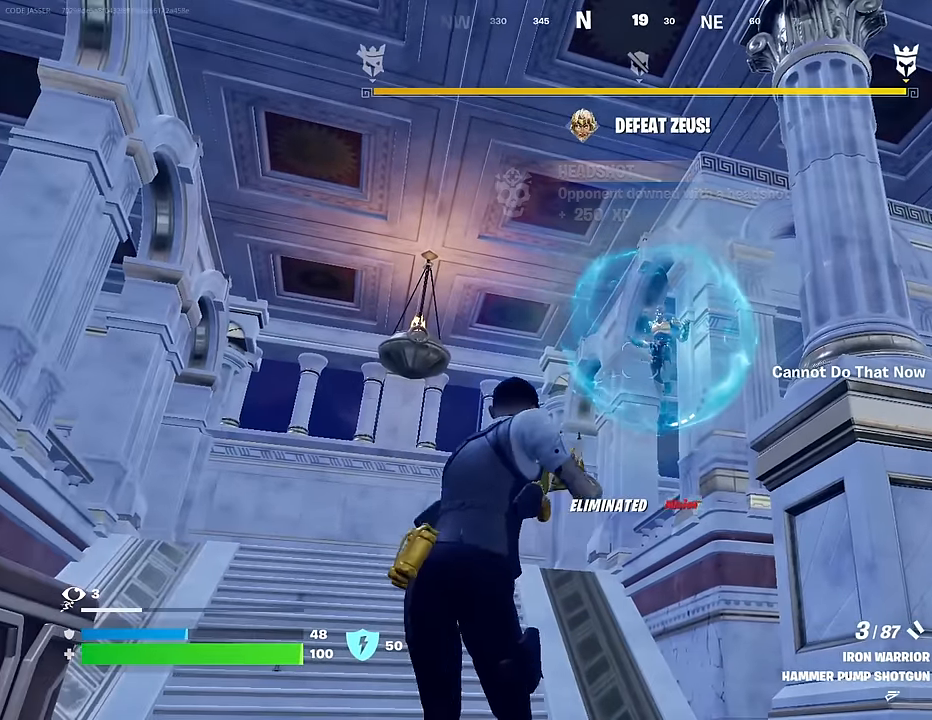
{"buttons": [], "left_stick": "down", "right_stick": "down", "events": [[133, "left_stick", "down-left"], [433, "left_stick", "down"], [450, "right_stick", "down-right"], [500, "right_stick", "down"]]}
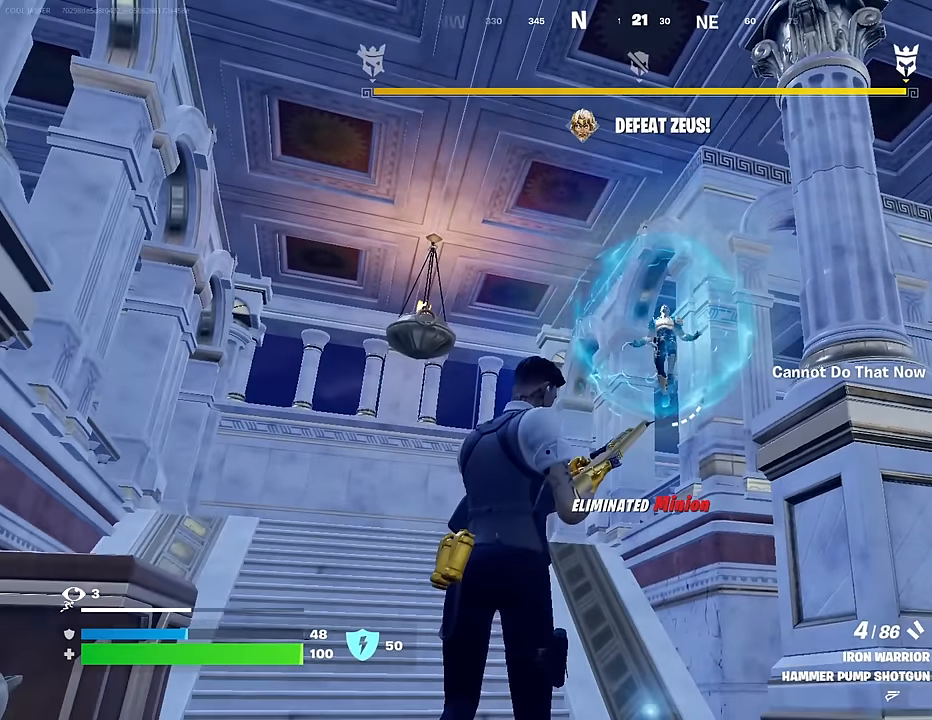
{"buttons": [], "left_stick": "down", "right_stick": "center", "events": [[117, "right_stick", "center"]]}
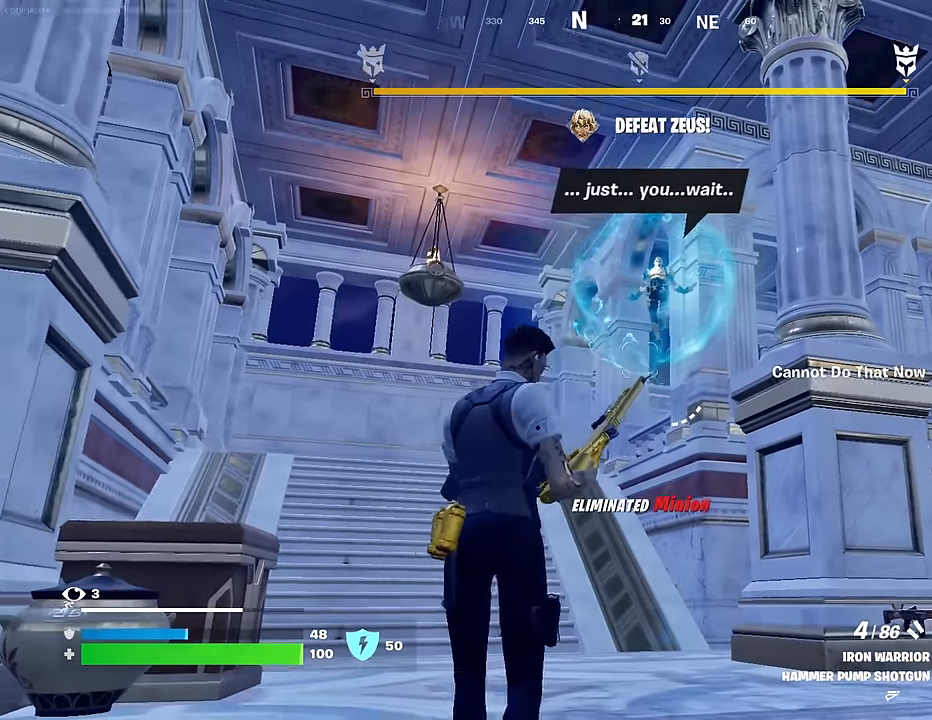
{"buttons": [], "left_stick": "up-left", "right_stick": "center", "events": [[367, "left_stick", "left"], [417, "left_stick", "up-left"]]}
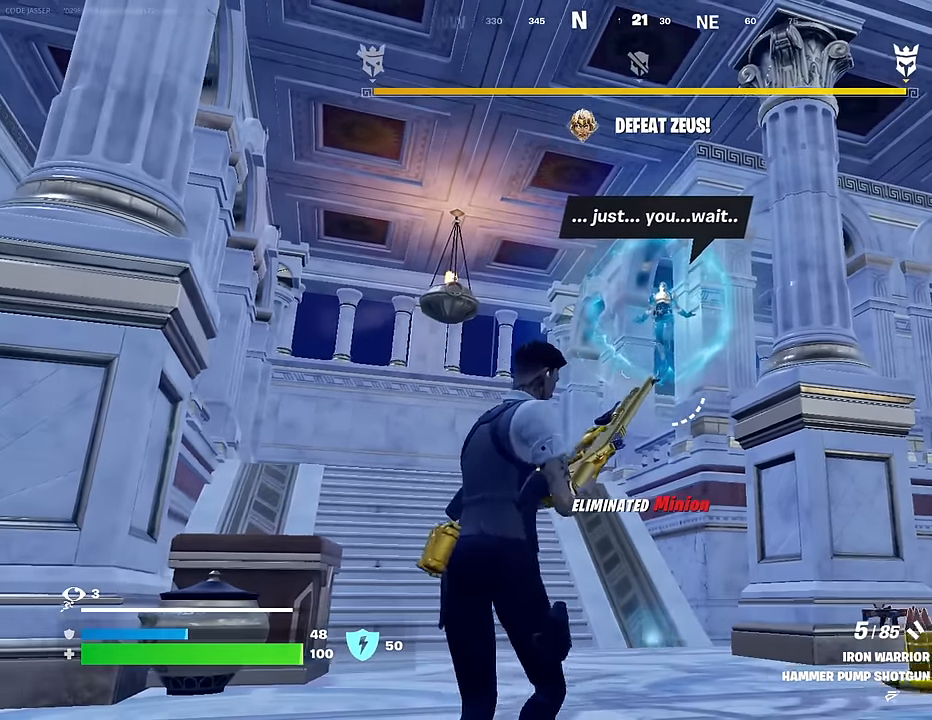
{"buttons": [], "left_stick": "up", "right_stick": "center", "events": [[183, "left_stick", "up"], [233, "right_stick", "up-right"], [333, "right_stick", "center"]]}
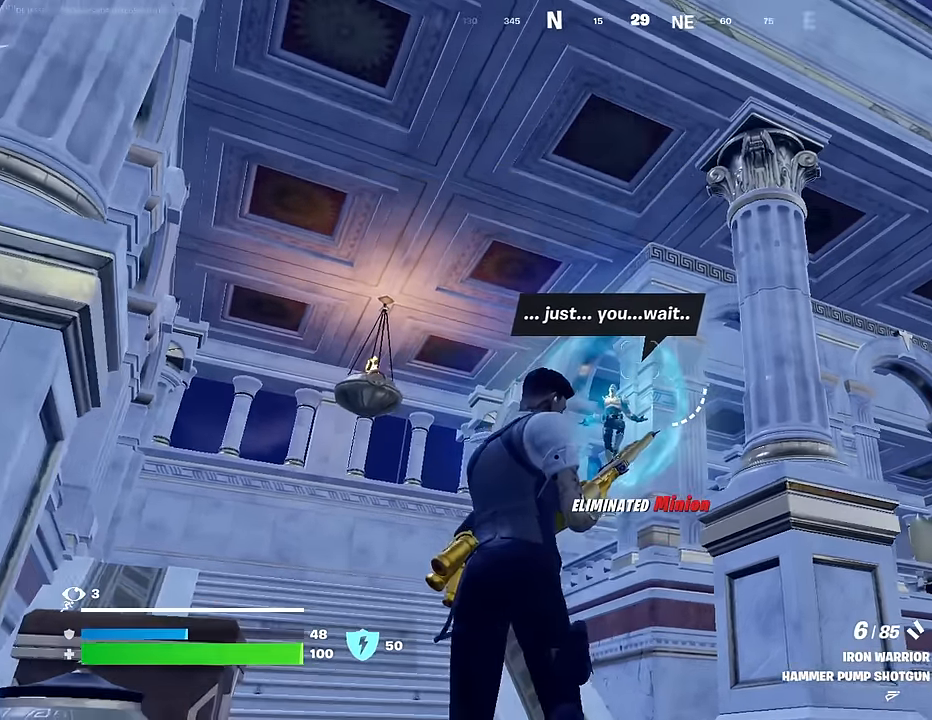
{"buttons": [], "left_stick": "up", "right_stick": "center", "events": []}
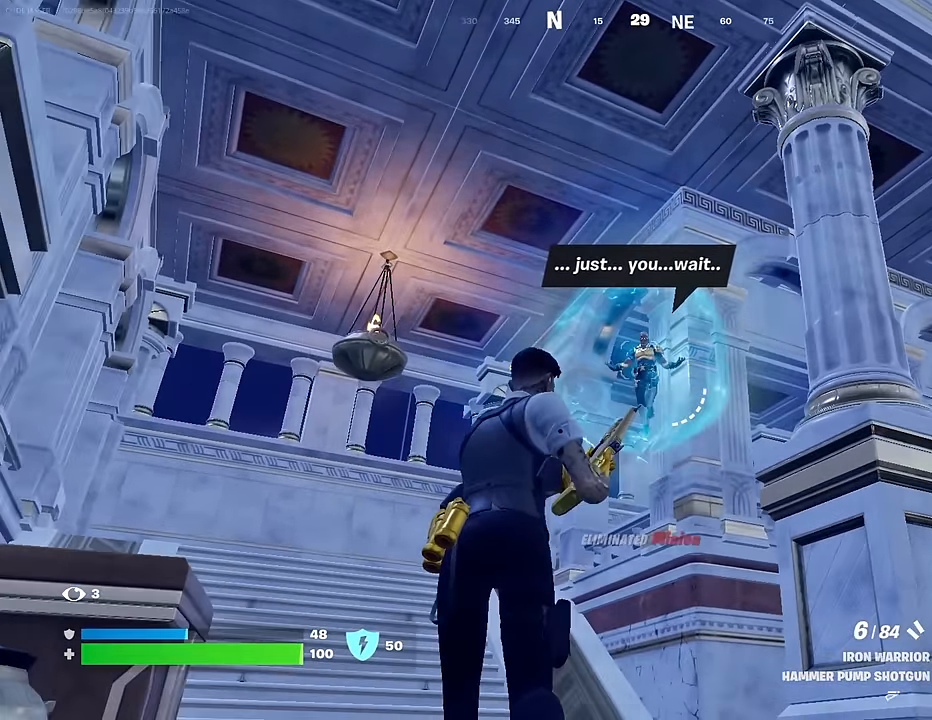
{"buttons": [], "left_stick": "up", "right_stick": "center", "events": [[83, "right_stick", "up"], [133, "right_stick", "center"]]}
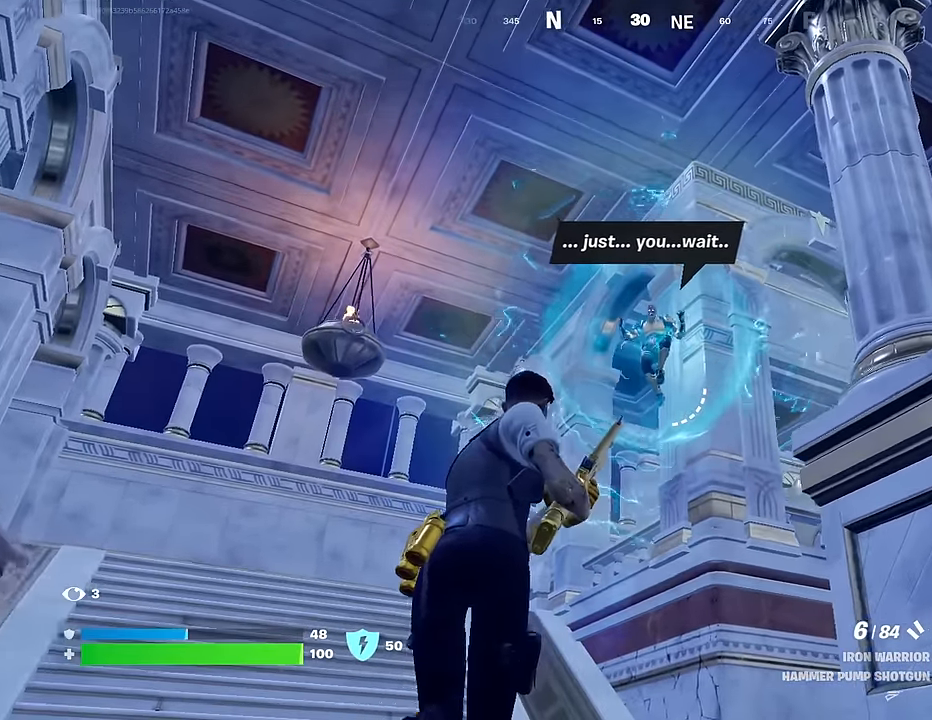
{"buttons": ["L2"], "left_stick": "center", "right_stick": "center", "events": [[67, "right_stick", "up"], [83, "L2", "down"], [100, "left_stick", "center"], [150, "right_stick", "center"]]}
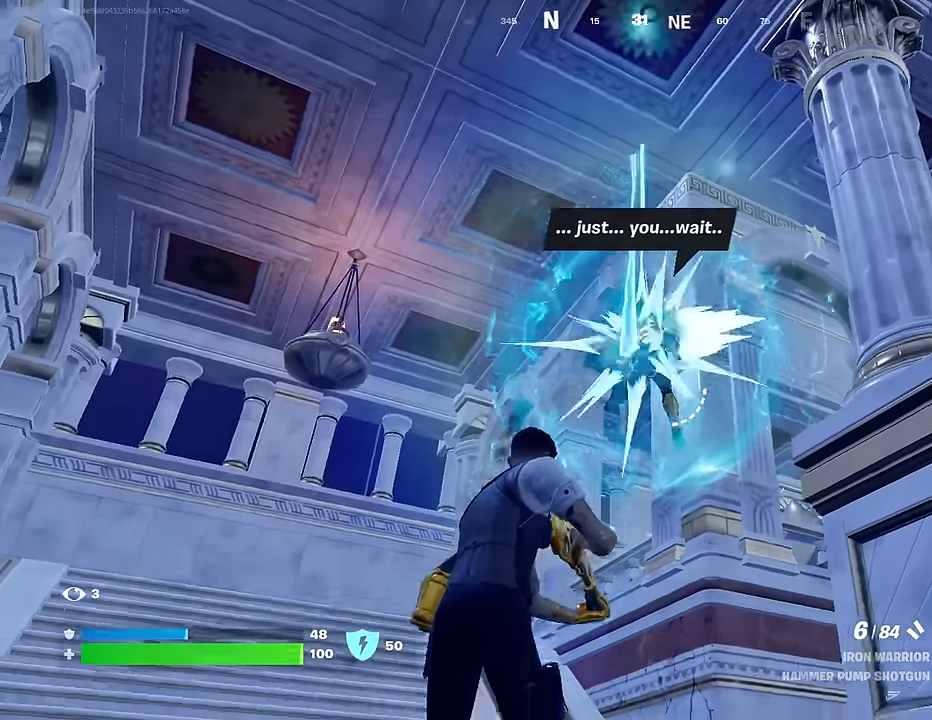
{"buttons": [], "left_stick": "center", "right_stick": "center", "events": [[267, "L2", "up"], [267, "right_stick", "up-right"], [367, "right_stick", "center"]]}
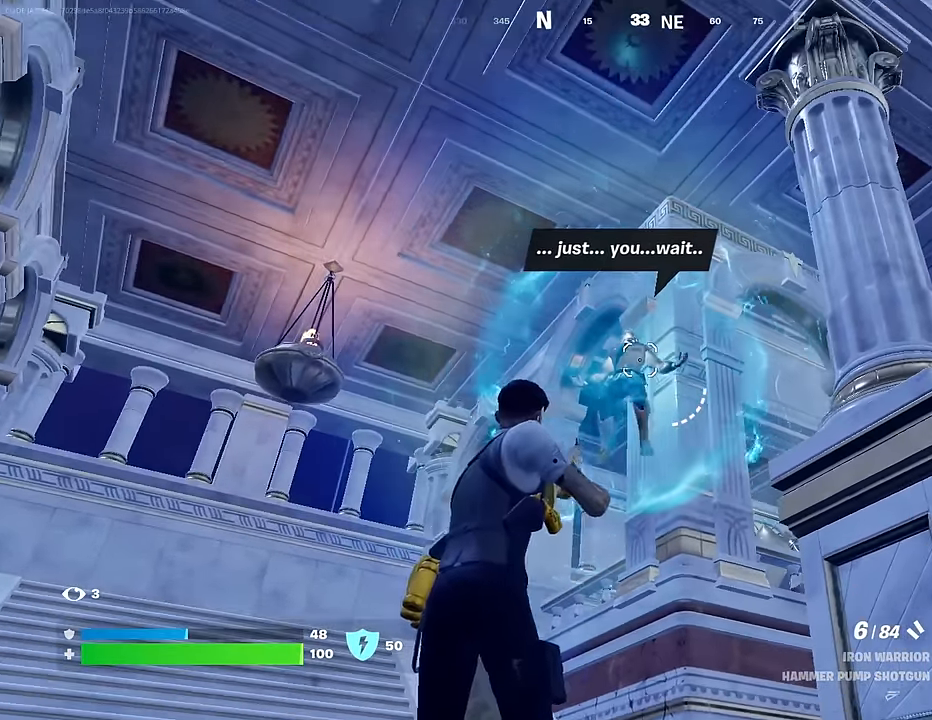
{"buttons": [], "left_stick": "up", "right_stick": "down", "events": [[283, "left_stick", "up-left"], [417, "right_stick", "up-left"], [433, "R2", "down"], [450, "left_stick", "up"], [483, "right_stick", "down"], [500, "R2", "up"]]}
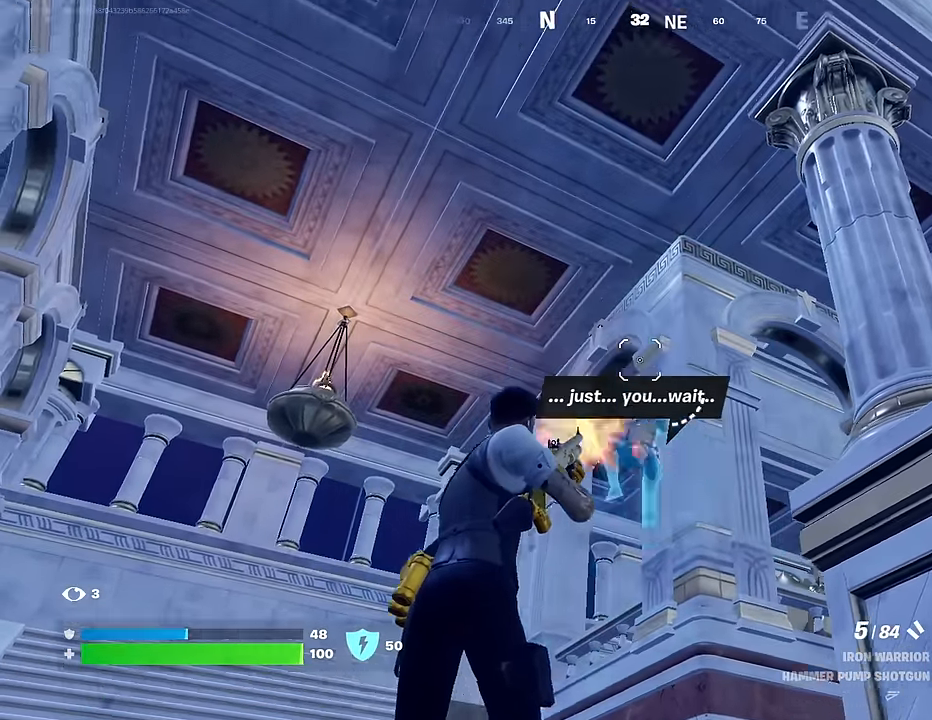
{"buttons": [], "left_stick": "up", "right_stick": "down", "events": [[83, "R1", "down"], [167, "R1", "up"]]}
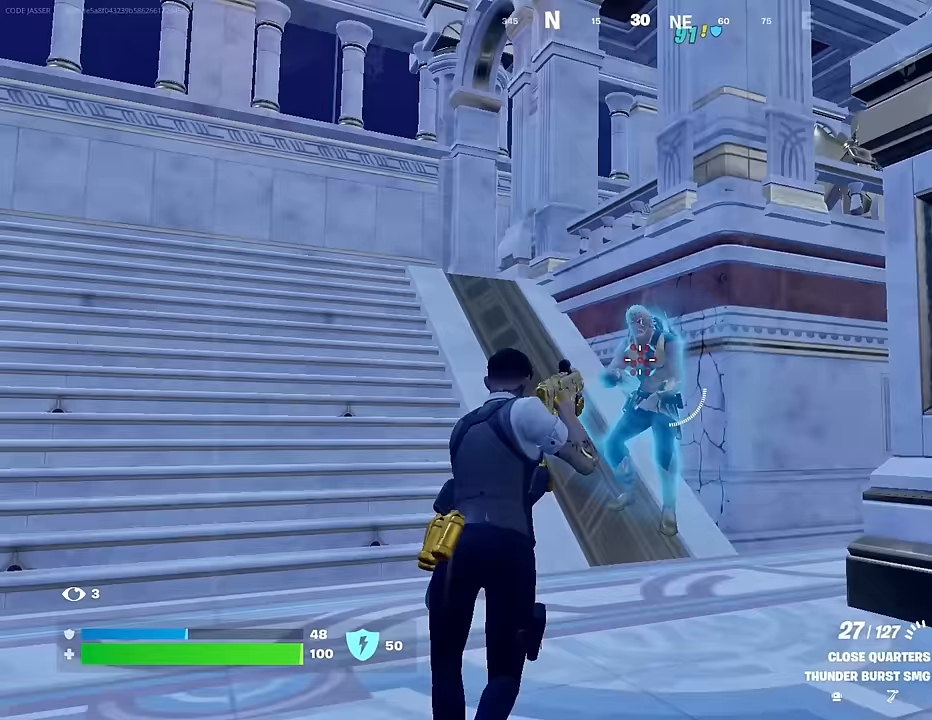
{"buttons": ["R2"], "left_stick": "up", "right_stick": "up", "events": [[117, "R2", "down"], [117, "right_stick", "up"], [217, "right_stick", "center"], [467, "right_stick", "up"]]}
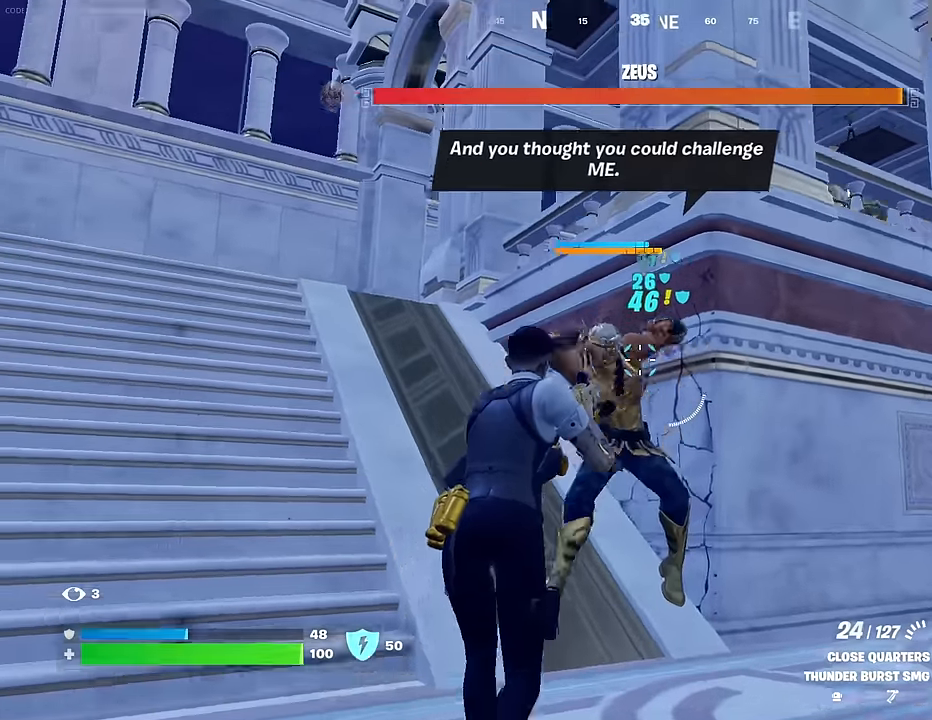
{"buttons": ["R2"], "left_stick": "up", "right_stick": "down-left", "events": [[67, "left_stick", "center"], [100, "right_stick", "down-left"], [233, "left_stick", "up"], [233, "right_stick", "center"], [350, "right_stick", "down-left"]]}
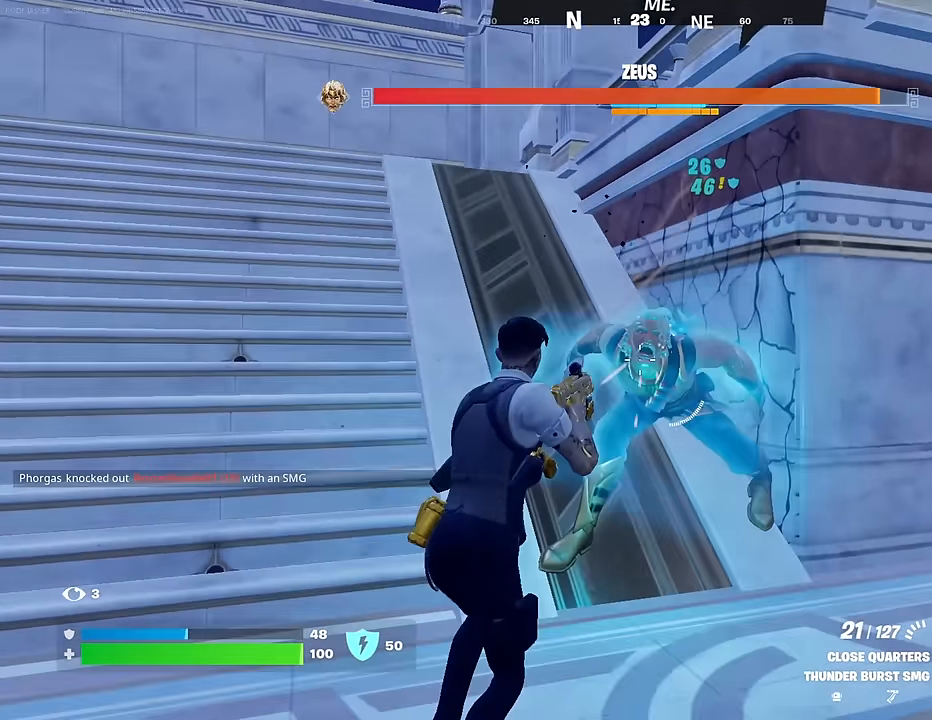
{"buttons": ["R2"], "left_stick": "center", "right_stick": "center", "events": [[33, "right_stick", "up"], [133, "right_stick", "center"], [200, "right_stick", "down"], [283, "left_stick", "center"], [283, "right_stick", "up"], [367, "left_stick", "down"], [383, "right_stick", "center"], [467, "left_stick", "center"]]}
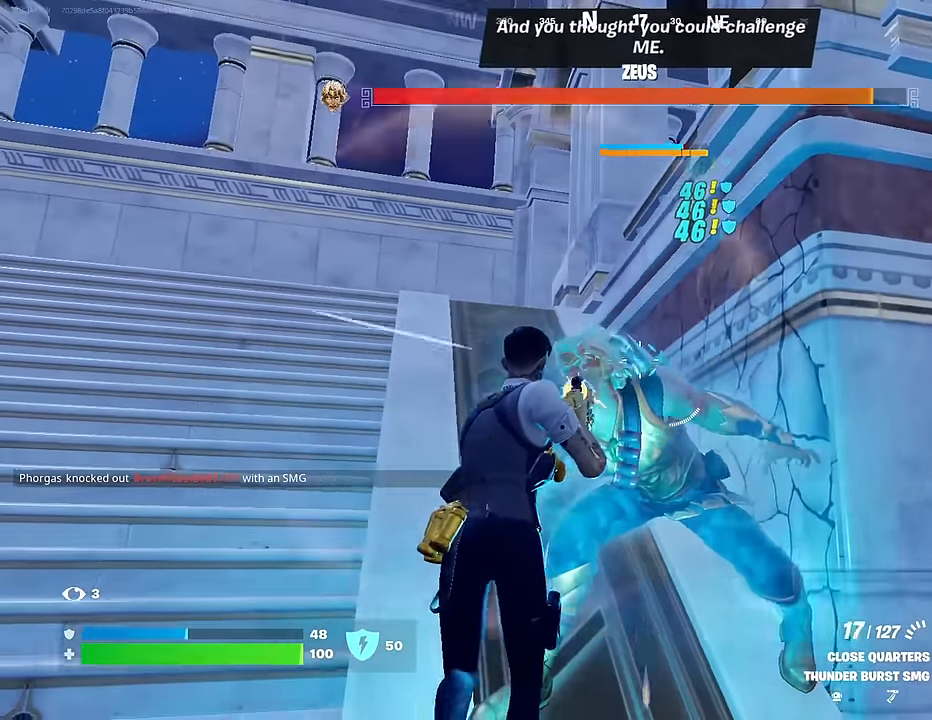
{"buttons": ["R2"], "left_stick": "center", "right_stick": "center", "events": [[33, "right_stick", "up-left"], [167, "right_stick", "center"], [283, "right_stick", "up-right"], [433, "right_stick", "center"]]}
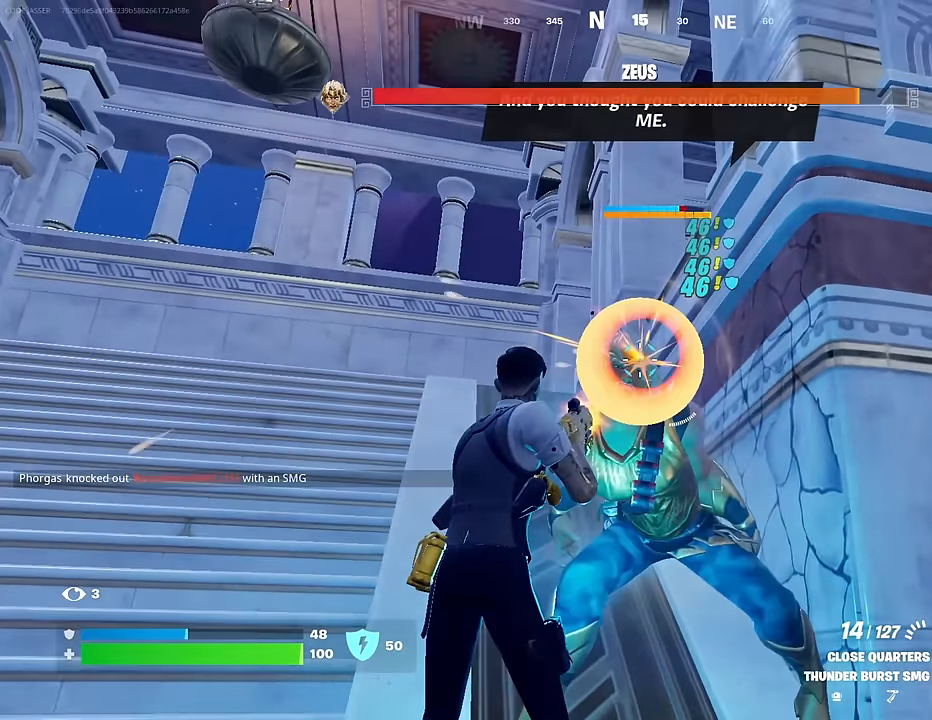
{"buttons": ["R2"], "left_stick": "center", "right_stick": "down", "events": [[267, "right_stick", "left"], [317, "right_stick", "center"], [500, "right_stick", "down"]]}
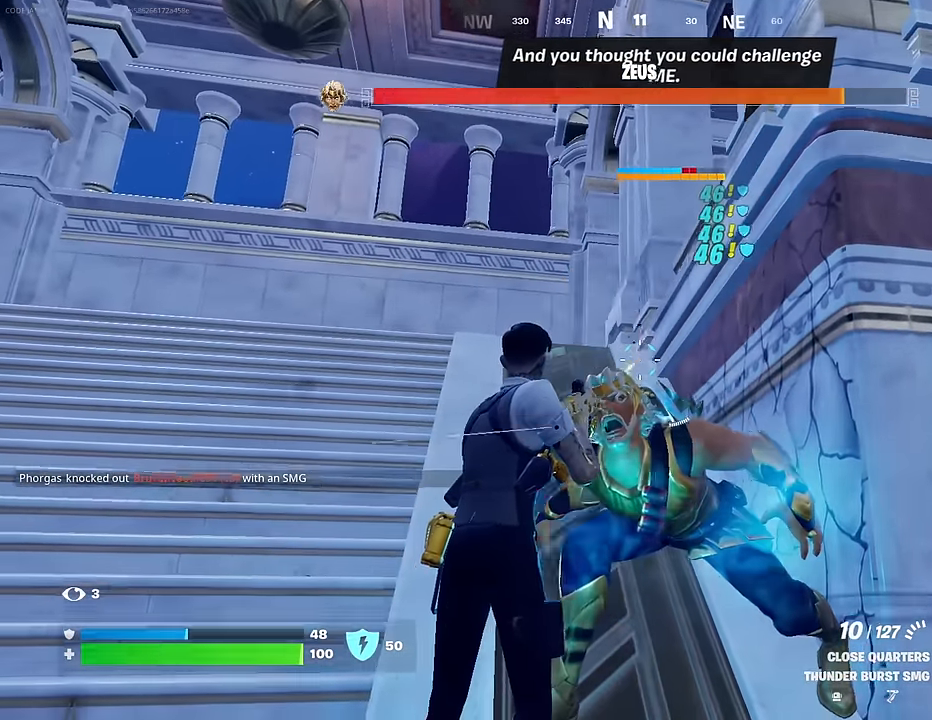
{"buttons": ["R2"], "left_stick": "left", "right_stick": "center", "events": [[50, "right_stick", "center"], [233, "left_stick", "left"], [267, "right_stick", "up"], [383, "right_stick", "right"], [433, "right_stick", "center"]]}
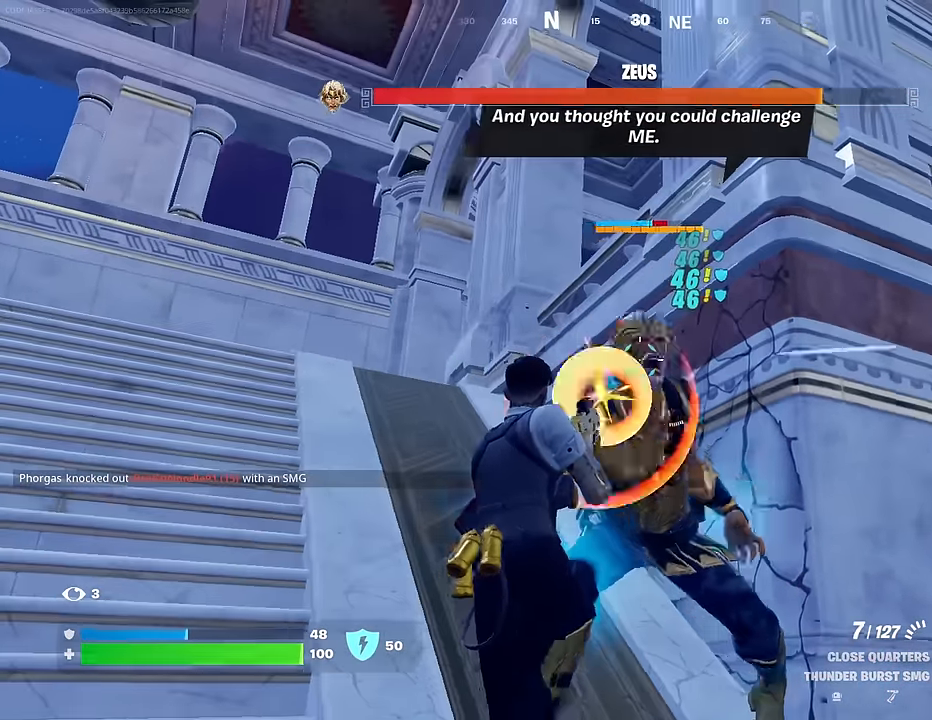
{"buttons": ["R2"], "left_stick": "left", "right_stick": "down-right", "events": [[67, "right_stick", "right"], [217, "right_stick", "down-right"]]}
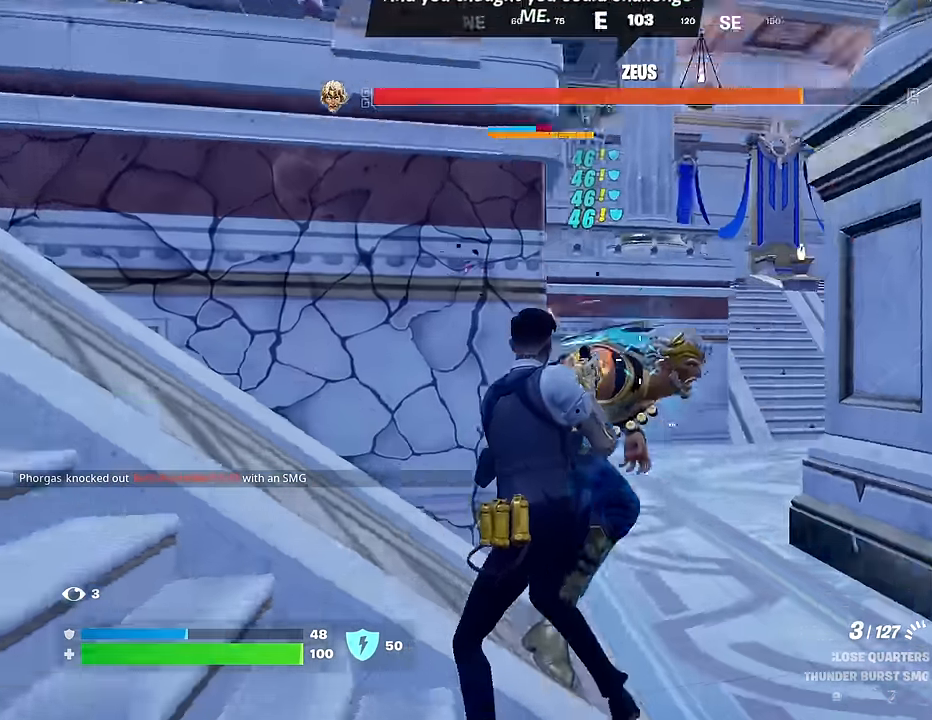
{"buttons": ["R2"], "left_stick": "down-left", "right_stick": "up", "events": [[100, "left_stick", "center"], [150, "left_stick", "up-left"], [150, "right_stick", "right"], [317, "right_stick", "down-right"], [333, "left_stick", "down-left"], [450, "right_stick", "up"]]}
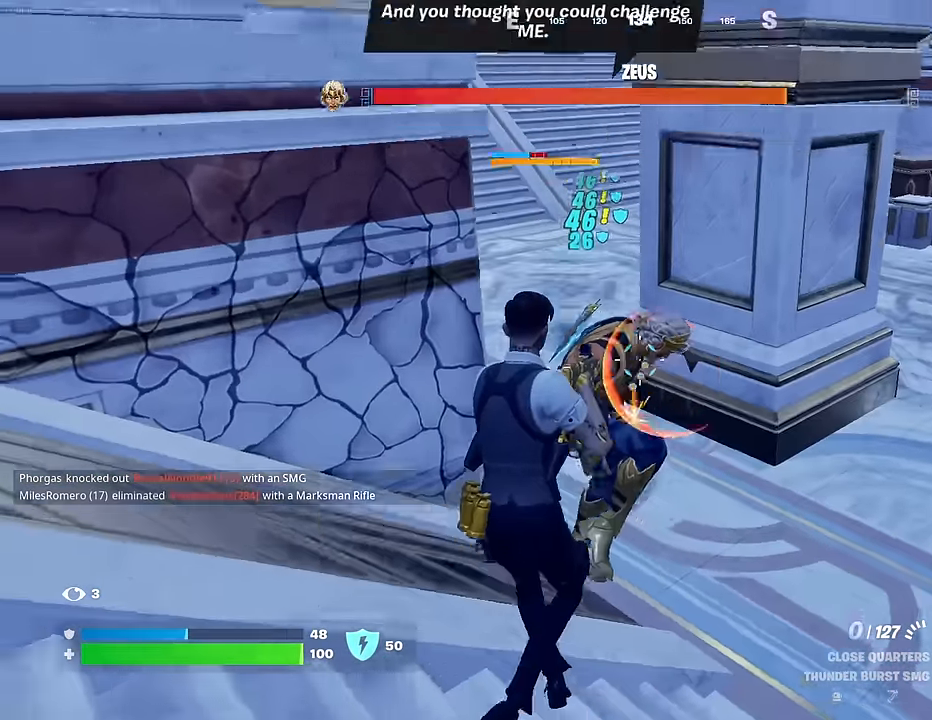
{"buttons": [], "left_stick": "up-left", "right_stick": "center", "events": [[17, "right_stick", "center"], [33, "R2", "up"], [33, "SQUARE", "down"], [83, "SQUARE", "up"], [117, "right_stick", "left"], [183, "left_stick", "left"], [300, "left_stick", "up-left"], [467, "right_stick", "center"]]}
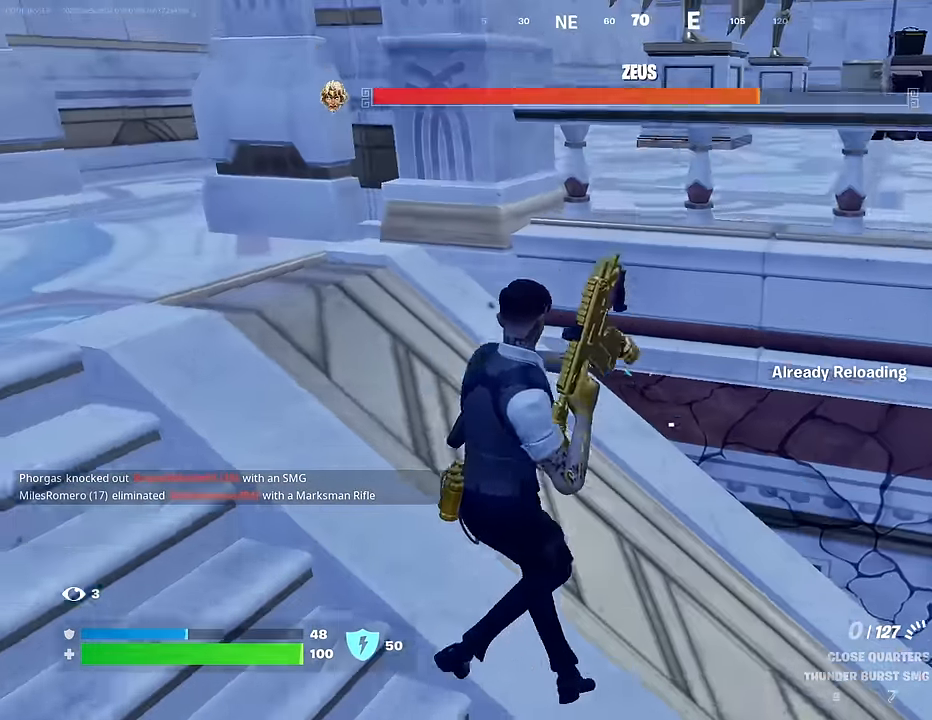
{"buttons": [], "left_stick": "up-left", "right_stick": "center", "events": []}
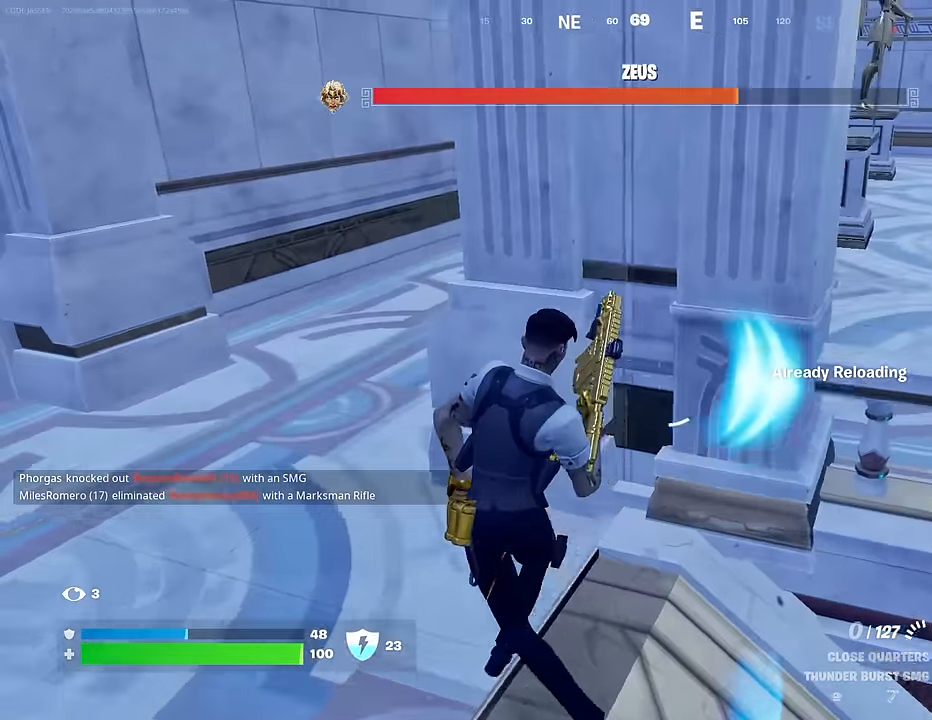
{"buttons": [], "left_stick": "up-left", "right_stick": "right", "events": [[350, "right_stick", "right"]]}
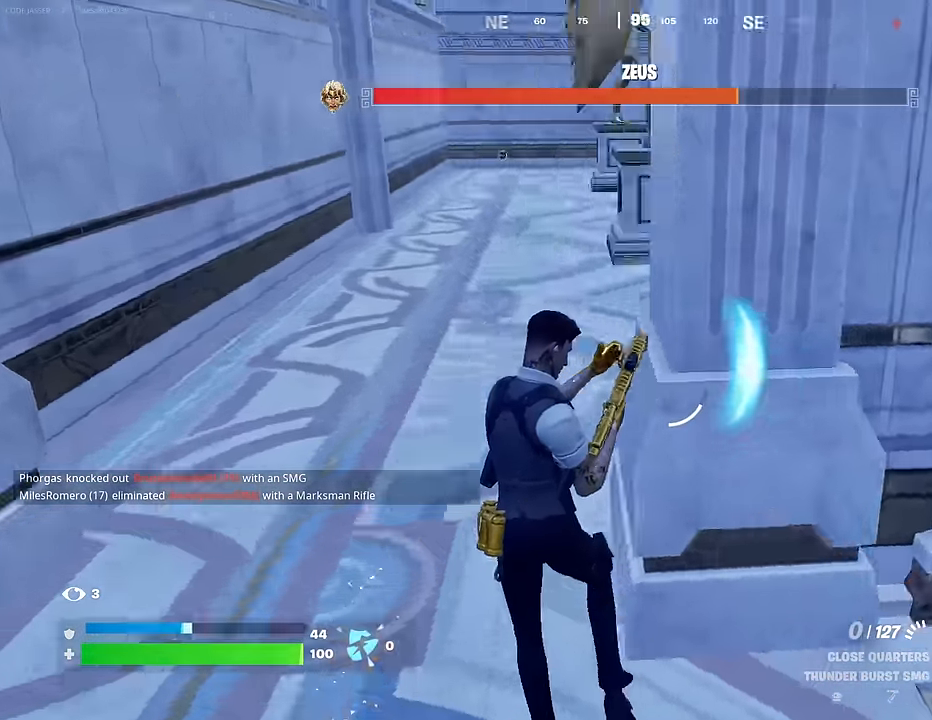
{"buttons": [], "left_stick": "center", "right_stick": "center", "events": [[300, "left_stick", "center"], [317, "right_stick", "center"]]}
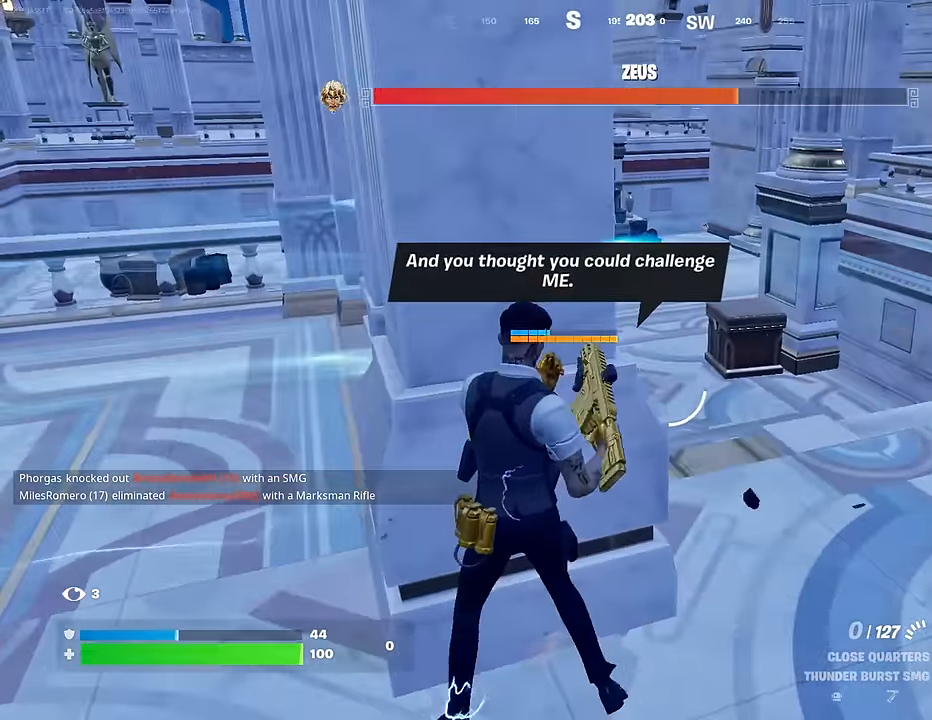
{"buttons": [], "left_stick": "right", "right_stick": "down", "events": [[17, "right_stick", "down-left"], [67, "left_stick", "right"], [133, "right_stick", "center"], [367, "right_stick", "down-right"], [433, "right_stick", "down"]]}
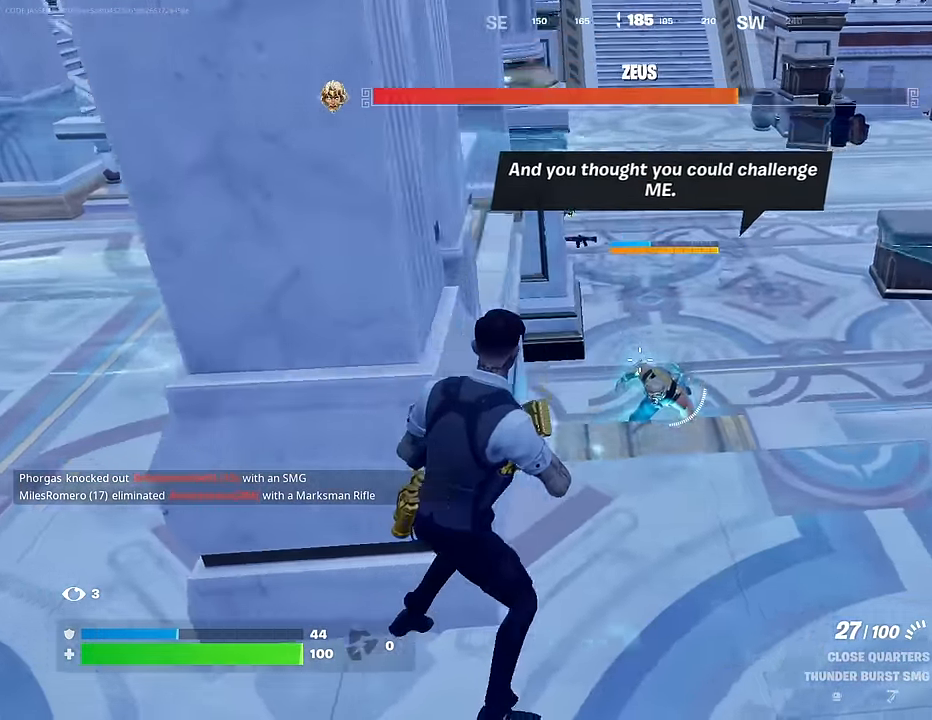
{"buttons": ["R2"], "left_stick": "up", "right_stick": "down", "events": [[17, "L2", "down"], [83, "R2", "down"], [83, "right_stick", "center"], [133, "left_stick", "center"], [150, "right_stick", "down"], [300, "L2", "up"], [433, "right_stick", "center"], [450, "left_stick", "up"], [500, "right_stick", "down"]]}
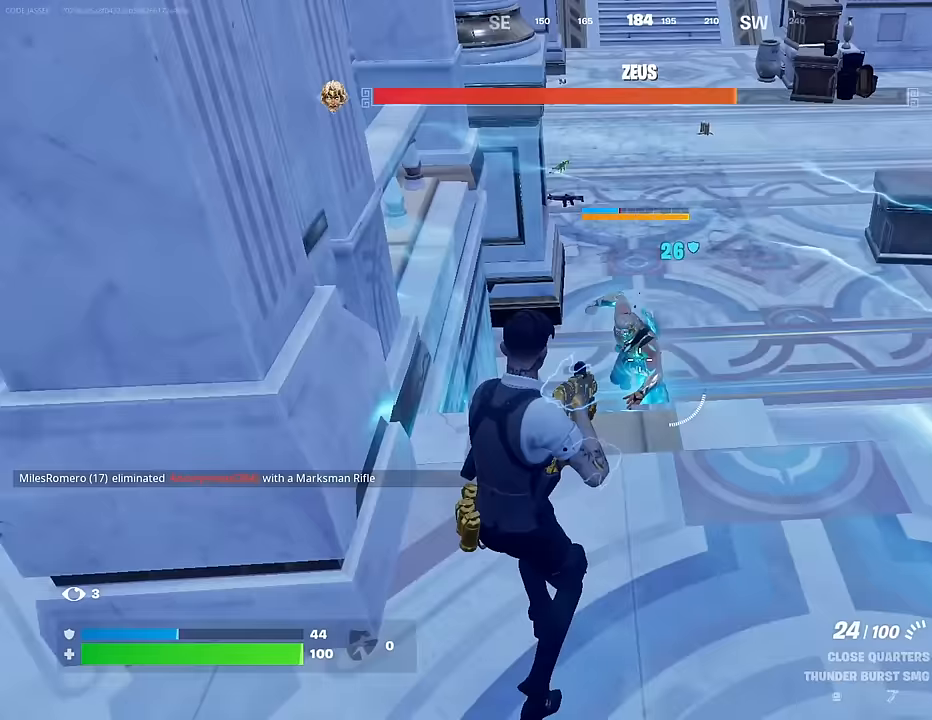
{"buttons": ["R2"], "left_stick": "down-left", "right_stick": "left", "events": [[83, "right_stick", "center"], [133, "left_stick", "center"], [167, "right_stick", "up"], [200, "left_stick", "down"], [383, "right_stick", "left"], [433, "left_stick", "down-left"]]}
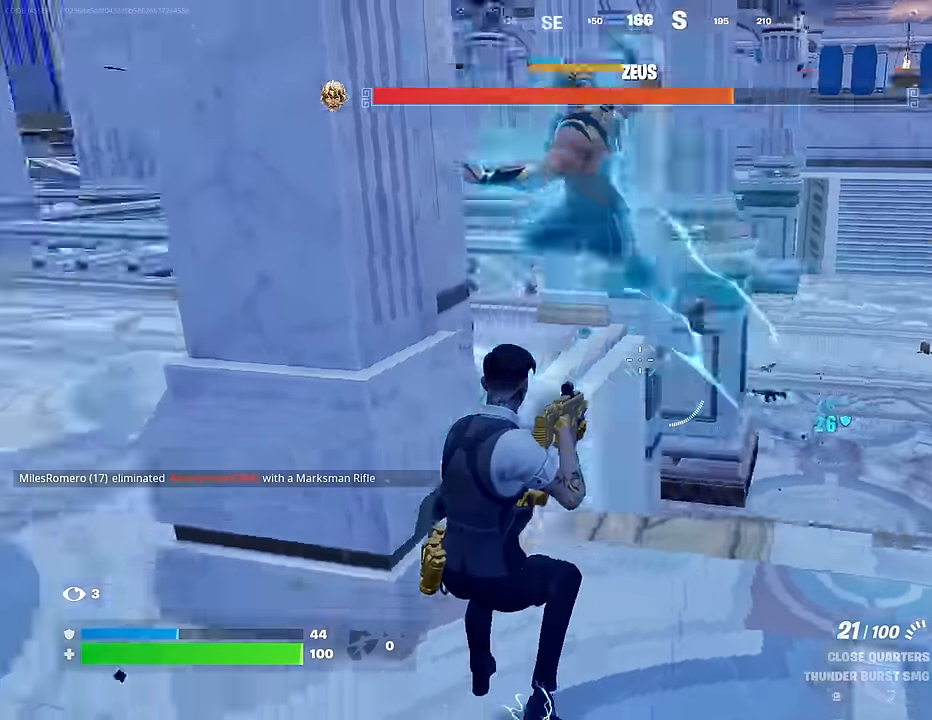
{"buttons": [], "left_stick": "down", "right_stick": "left", "events": [[50, "right_stick", "up"], [133, "right_stick", "center"], [183, "R2", "up"], [183, "left_stick", "right"], [200, "right_stick", "left"], [350, "left_stick", "center"], [417, "left_stick", "down"]]}
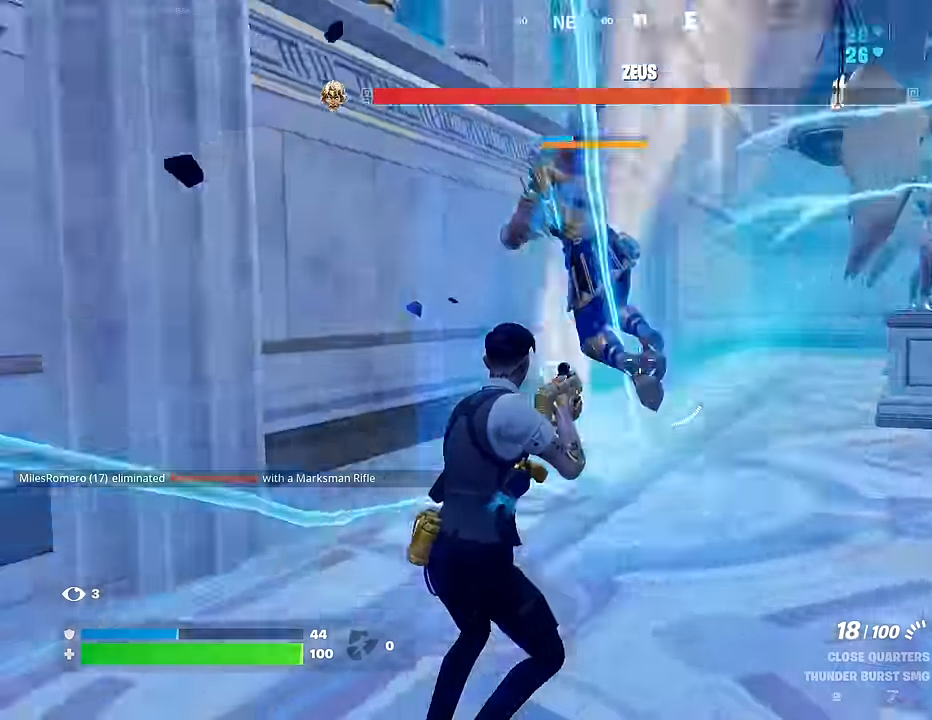
{"buttons": [], "left_stick": "right", "right_stick": "right", "events": [[83, "right_stick", "center"], [300, "right_stick", "down-right"], [383, "left_stick", "right"], [467, "right_stick", "right"]]}